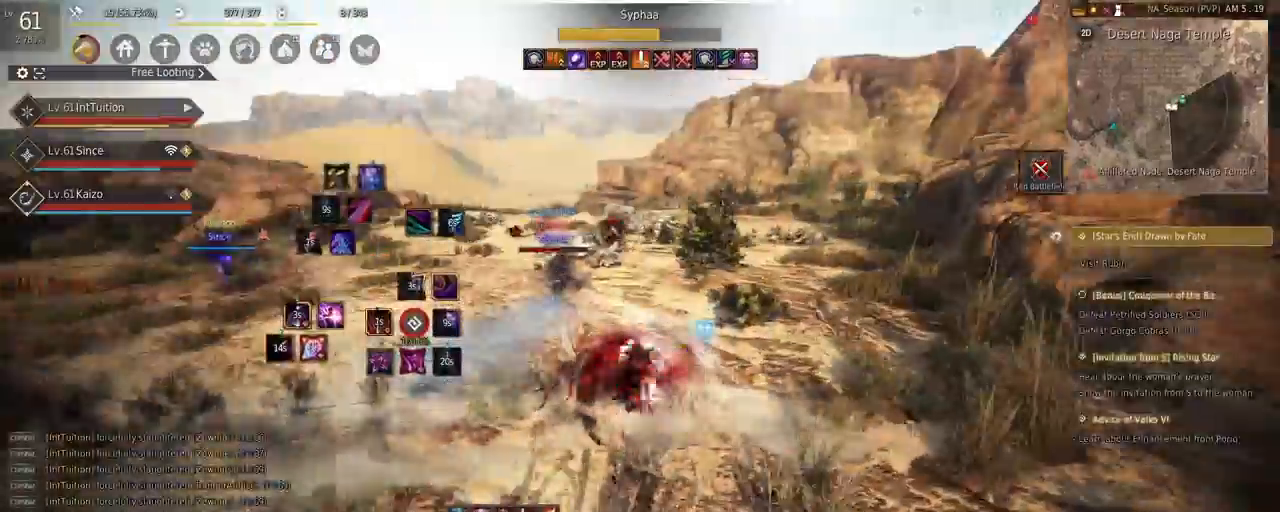
Gameplay with keyboard and mouse; each line is a JSON object with the keys and mouse buttons held at the frame after it. "events" lists presses ("down") and releases ("up") of "a", "d", "e", "f", "q", "r", "s", "shift", "space", "tab", "w", "mouse_left" and "mouse_right" between this image and that frame as [ms after this image, input, new state], when the widget could be followed in between. "mouse_left", "mouse_right" = the "left", "right" buttons of the "mouse" list. No other keys are recorded. Mouse movement is not recorded.
{"keys": [], "mouse": ["right"], "events": [[150, "space", "up"], [150, "w", "up"], [250, "mouse_right", "down"]]}
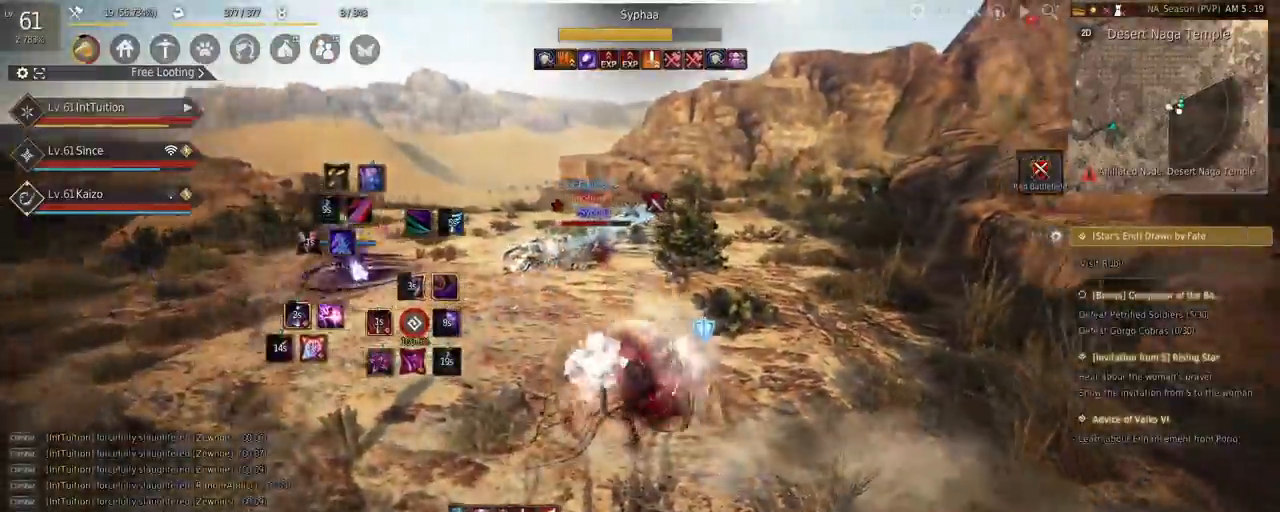
{"keys": ["shift", "w"], "mouse": [], "events": [[50, "mouse_right", "up"], [284, "shift", "down"], [350, "w", "down"]]}
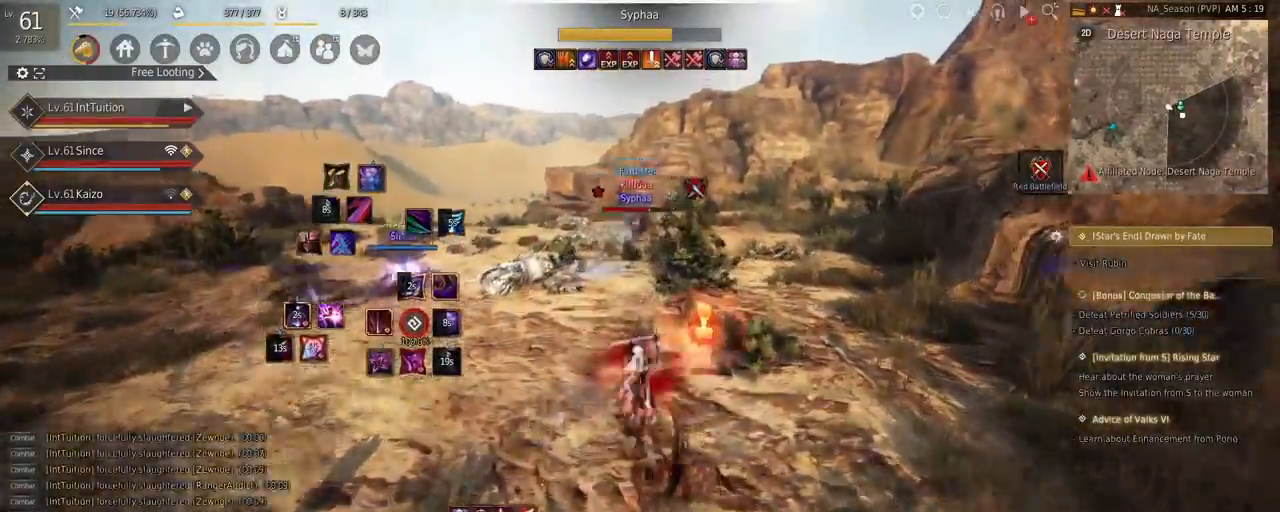
{"keys": ["space", "w"], "mouse": [], "events": [[84, "w", "up"], [200, "mouse_left", "down"], [350, "shift", "up"], [384, "mouse_left", "up"], [384, "w", "down"], [450, "space", "down"]]}
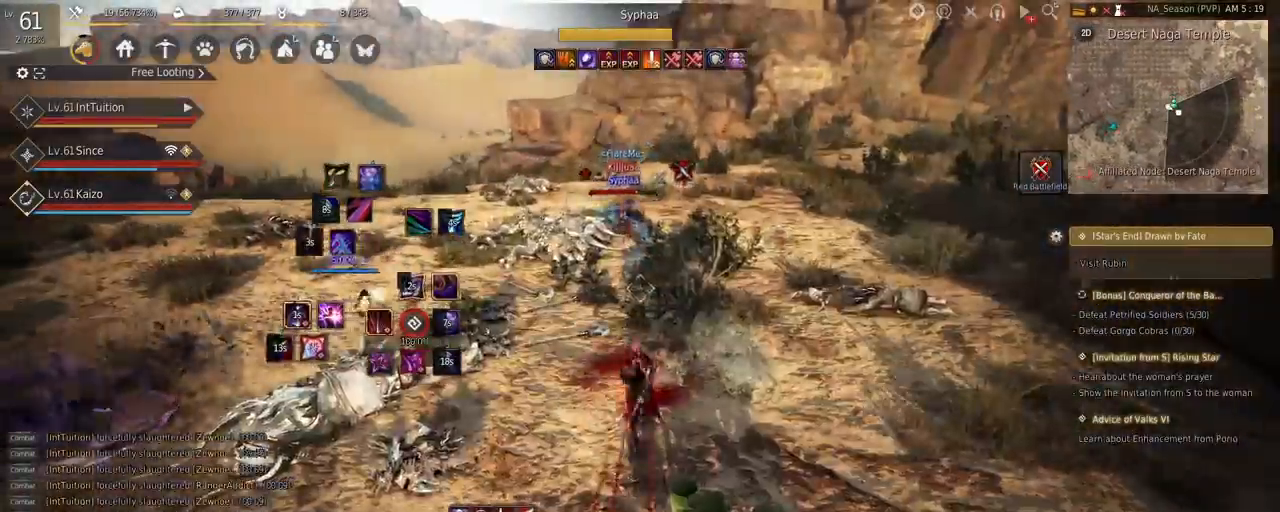
{"keys": ["f", "w"], "mouse": [], "events": [[234, "space", "up"], [484, "f", "down"]]}
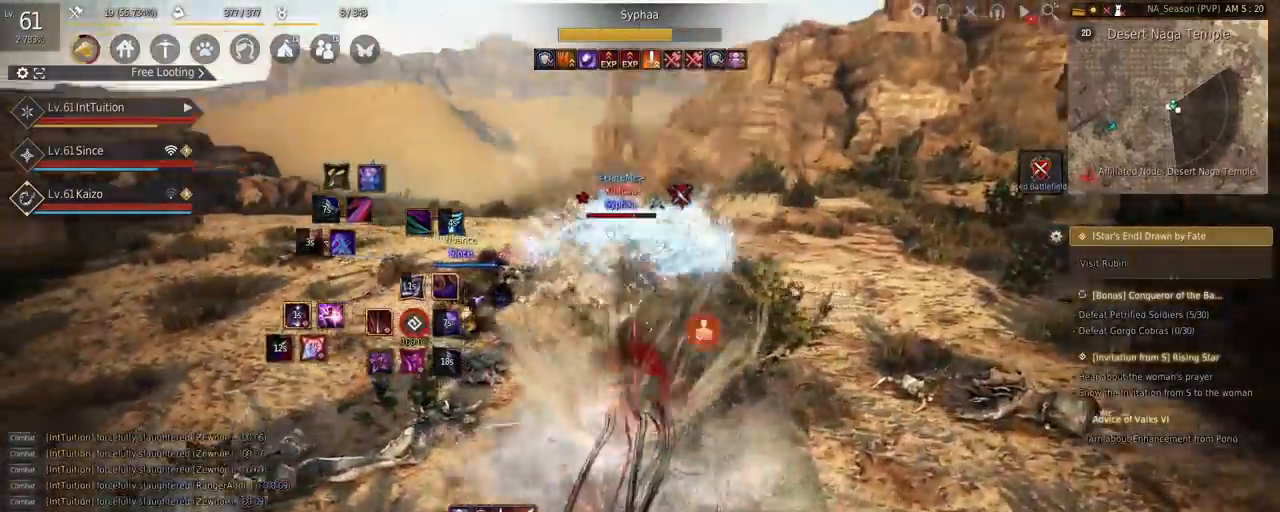
{"keys": [], "mouse": [], "events": [[84, "w", "up"], [100, "f", "up"], [150, "s", "down"], [167, "e", "down"], [417, "e", "up"], [417, "s", "up"]]}
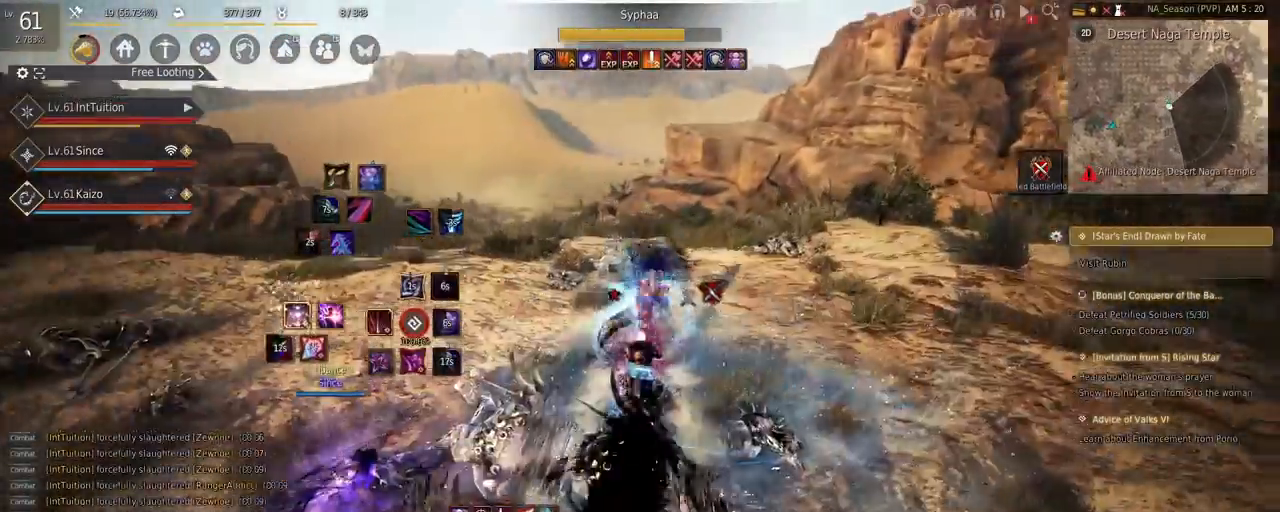
{"keys": [], "mouse": [], "events": [[17, "w", "down"], [117, "mouse_right", "down"], [367, "mouse_right", "up"], [400, "w", "up"]]}
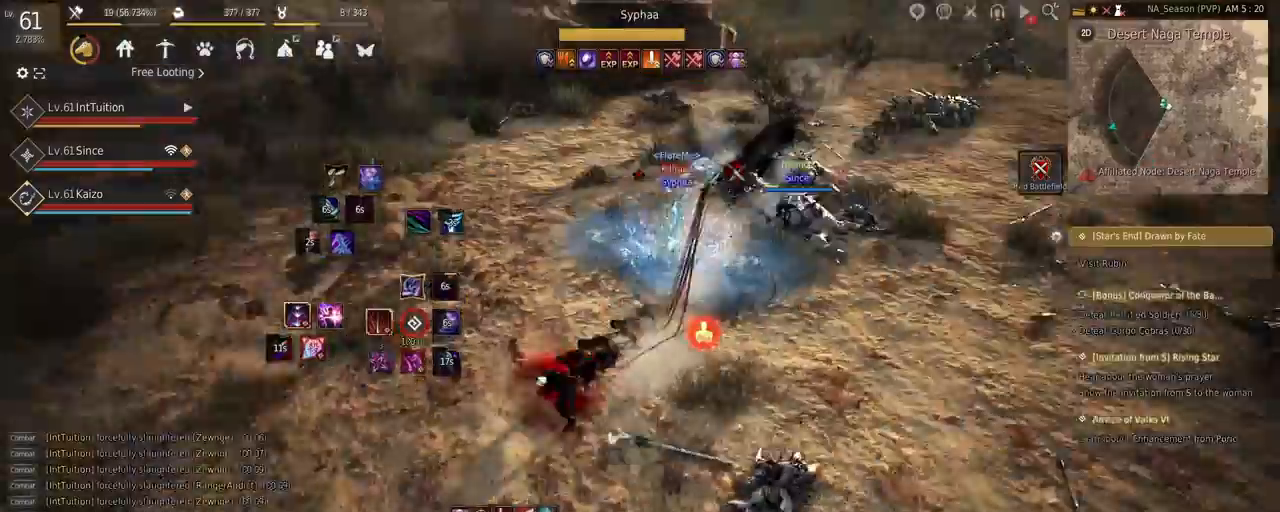
{"keys": ["a", "w"], "mouse": [], "events": [[34, "q", "down"], [100, "q", "up"], [234, "a", "down"], [300, "f", "down"], [300, "w", "down"], [467, "f", "up"]]}
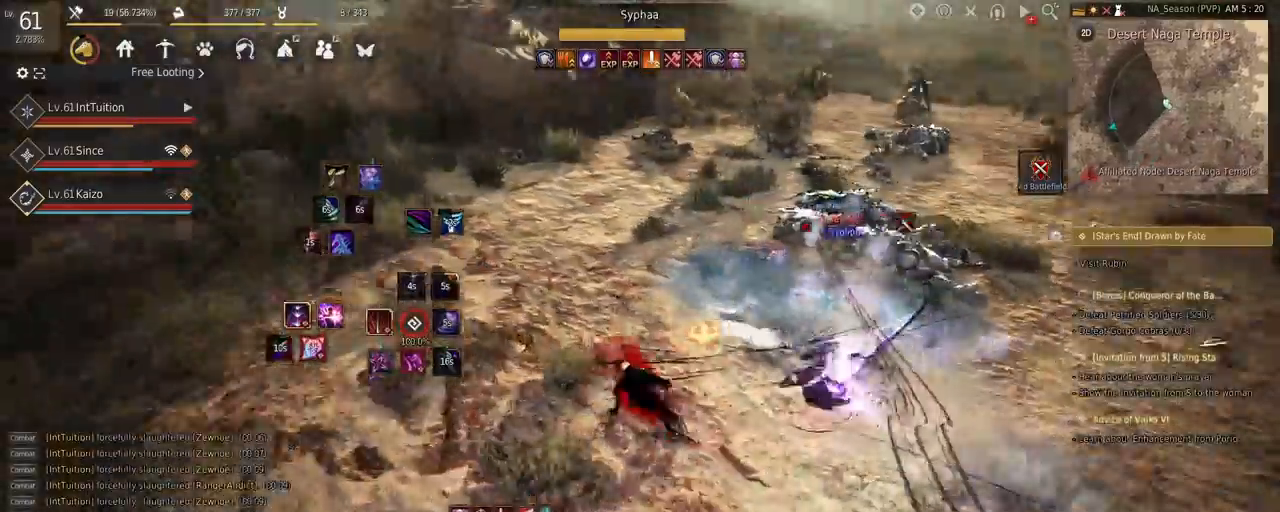
{"keys": [], "mouse": [], "events": [[67, "space", "down"], [150, "a", "up"], [184, "space", "up"], [184, "w", "up"]]}
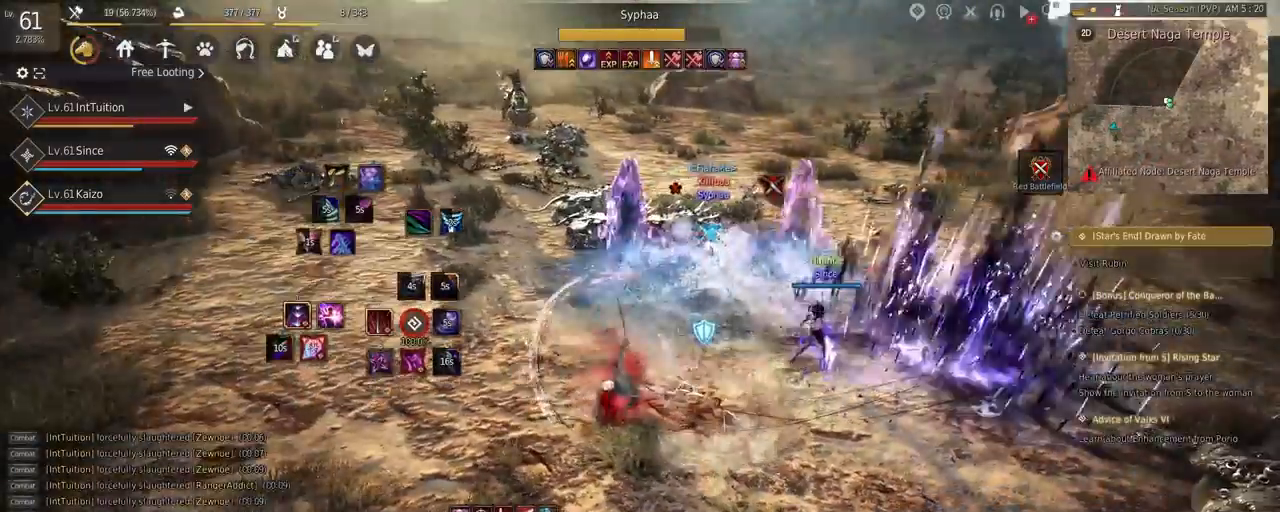
{"keys": [], "mouse": [], "events": [[17, "mouse_right", "down"], [217, "mouse_right", "up"]]}
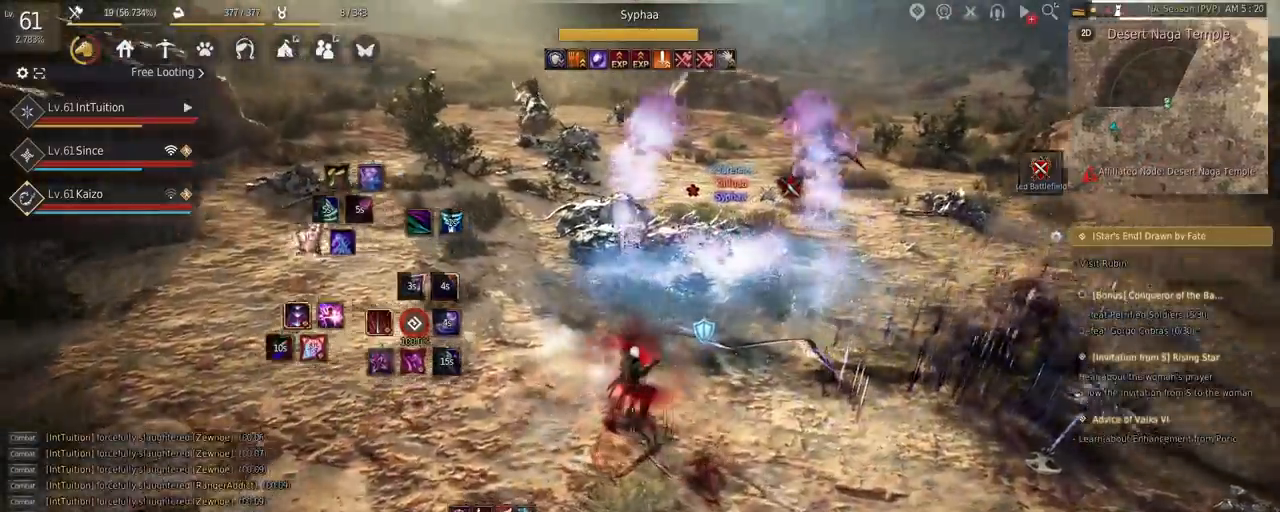
{"keys": ["e"], "mouse": [], "events": [[50, "shift", "down"], [84, "w", "down"], [250, "shift", "up"], [350, "w", "up"], [450, "e", "down"]]}
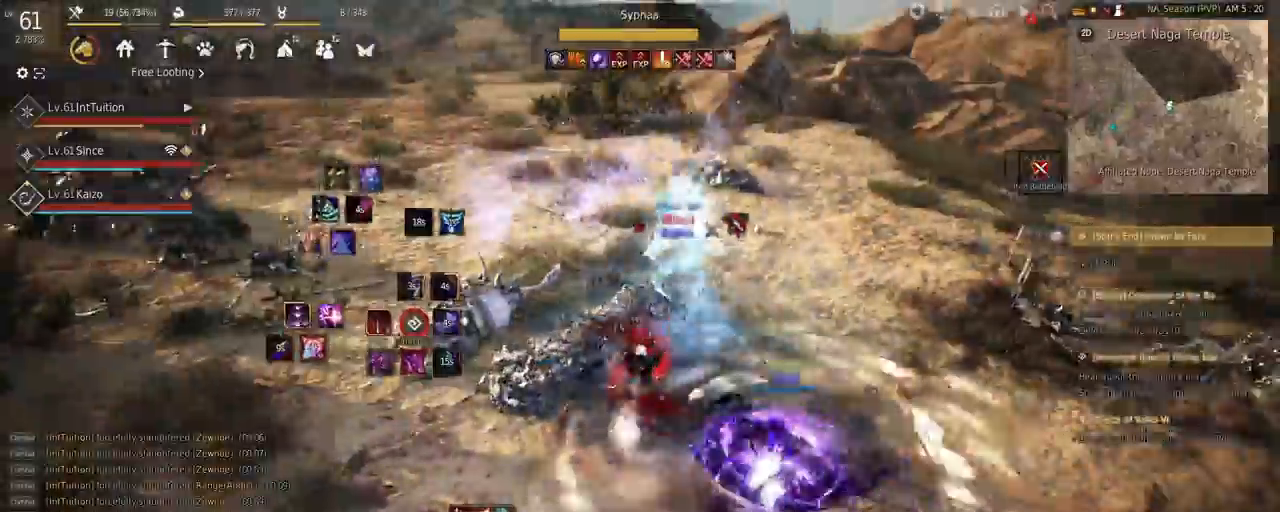
{"keys": [], "mouse": [], "events": [[34, "e", "up"], [100, "e", "down"], [184, "e", "up"]]}
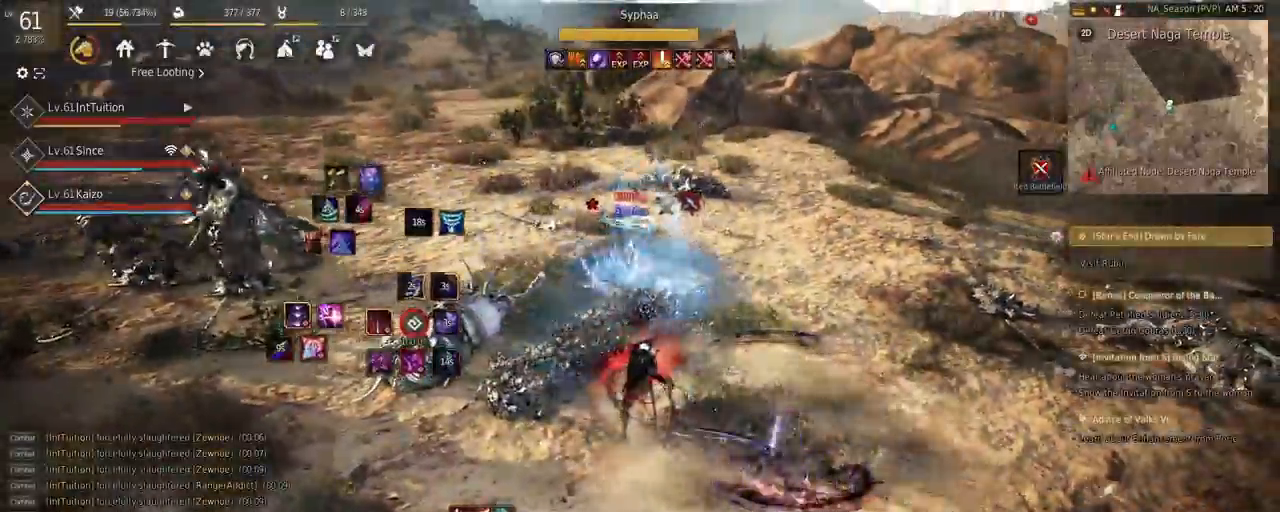
{"keys": ["space", "w"], "mouse": [], "events": [[217, "w", "down"], [400, "space", "down"]]}
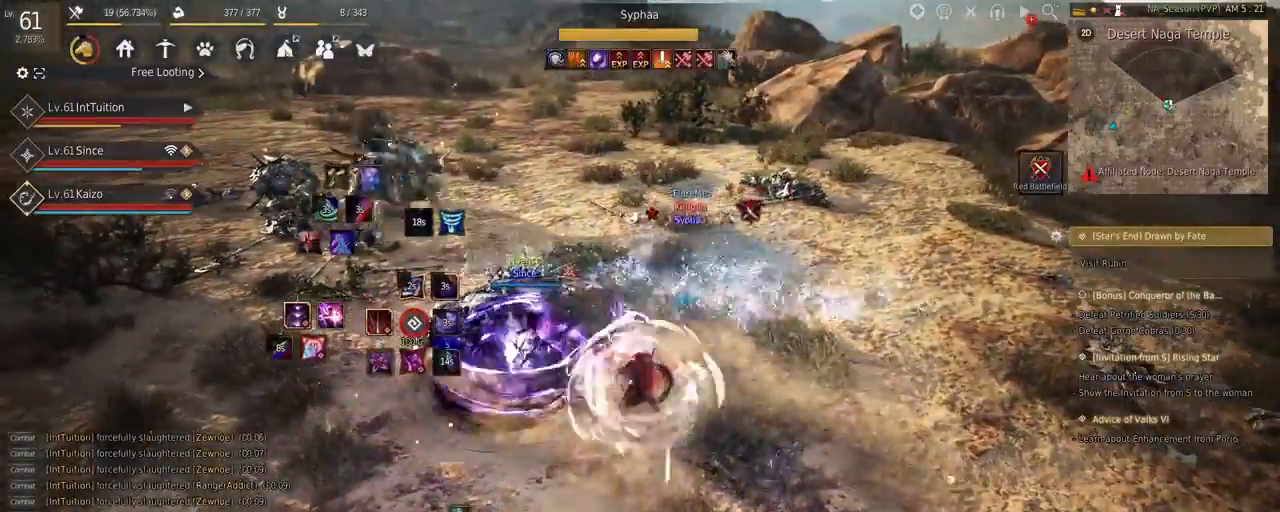
{"keys": [], "mouse": [], "events": [[184, "space", "up"], [200, "w", "up"]]}
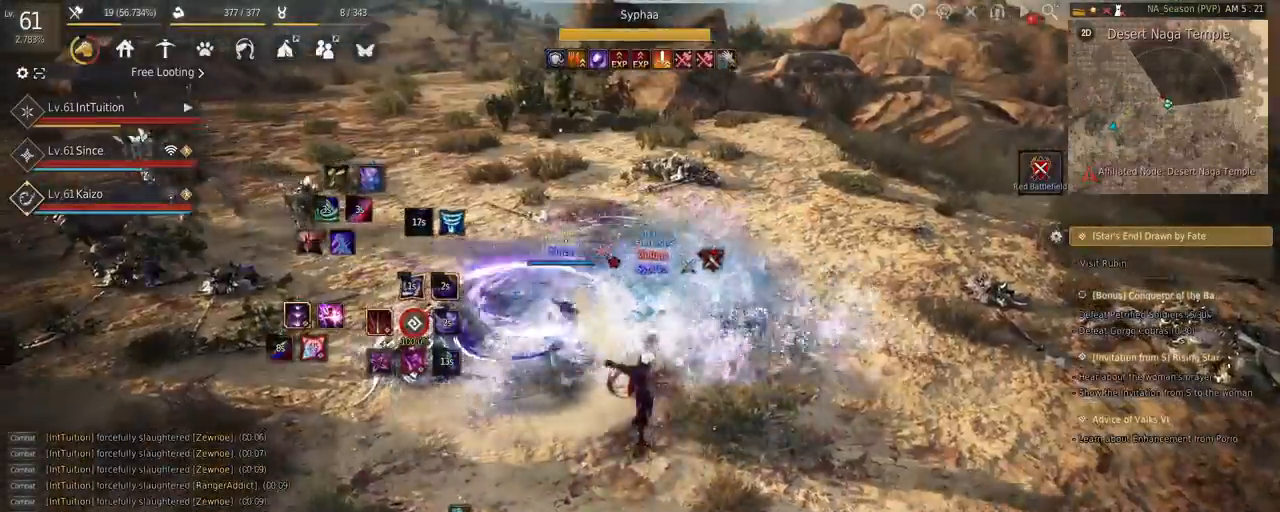
{"keys": ["e"], "mouse": [], "events": [[200, "e", "down"], [267, "e", "up"], [334, "e", "down"], [417, "e", "up"], [484, "e", "down"]]}
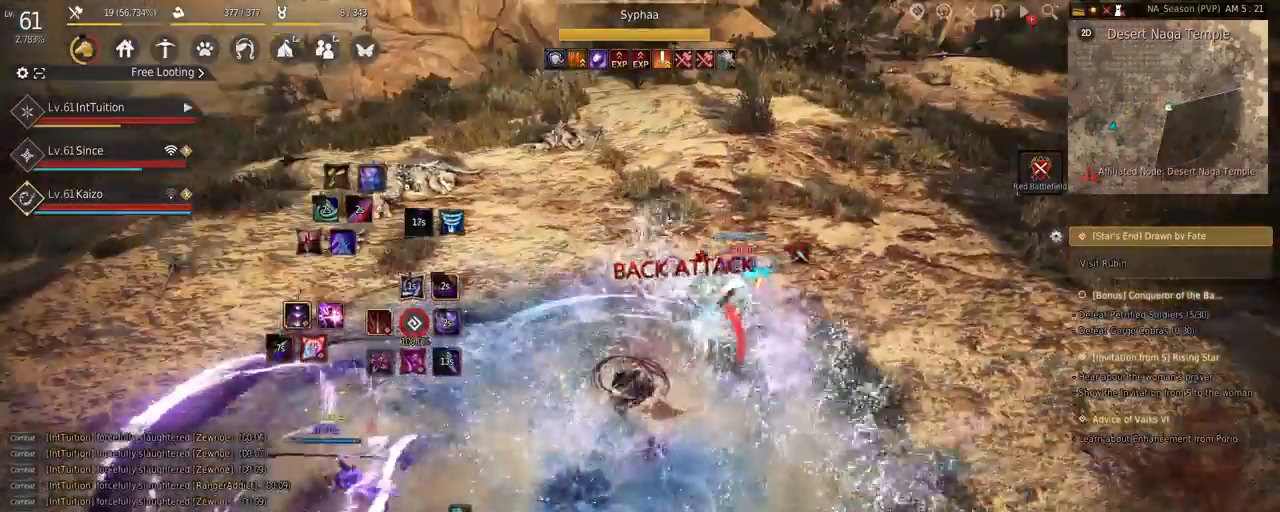
{"keys": [], "mouse": [], "events": [[34, "e", "up"]]}
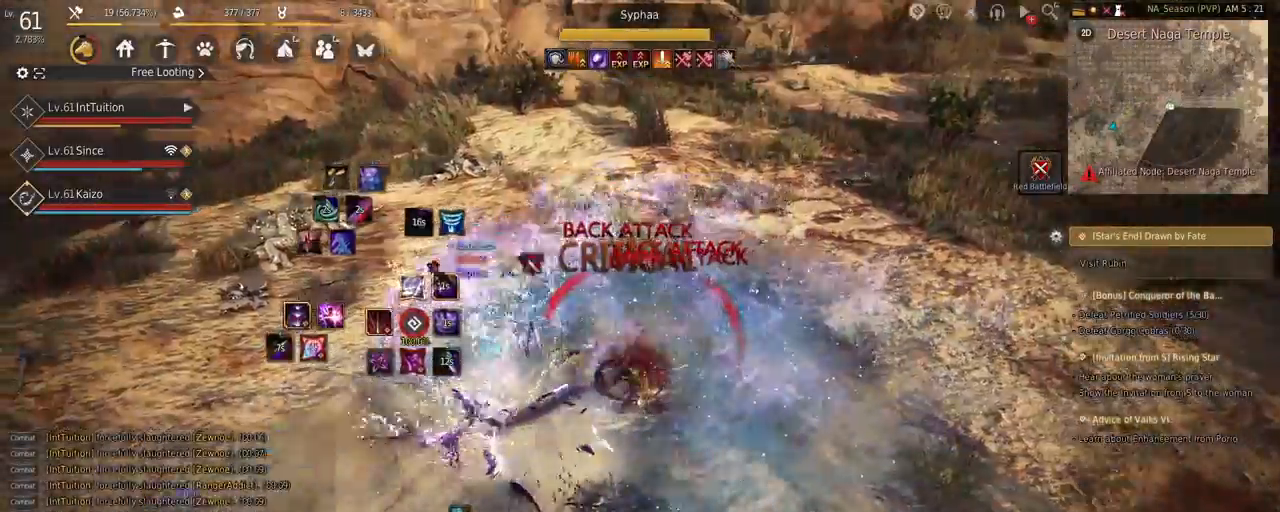
{"keys": ["w"], "mouse": ["right"], "events": [[17, "w", "down"], [50, "f", "down"], [167, "f", "up"], [450, "mouse_right", "down"]]}
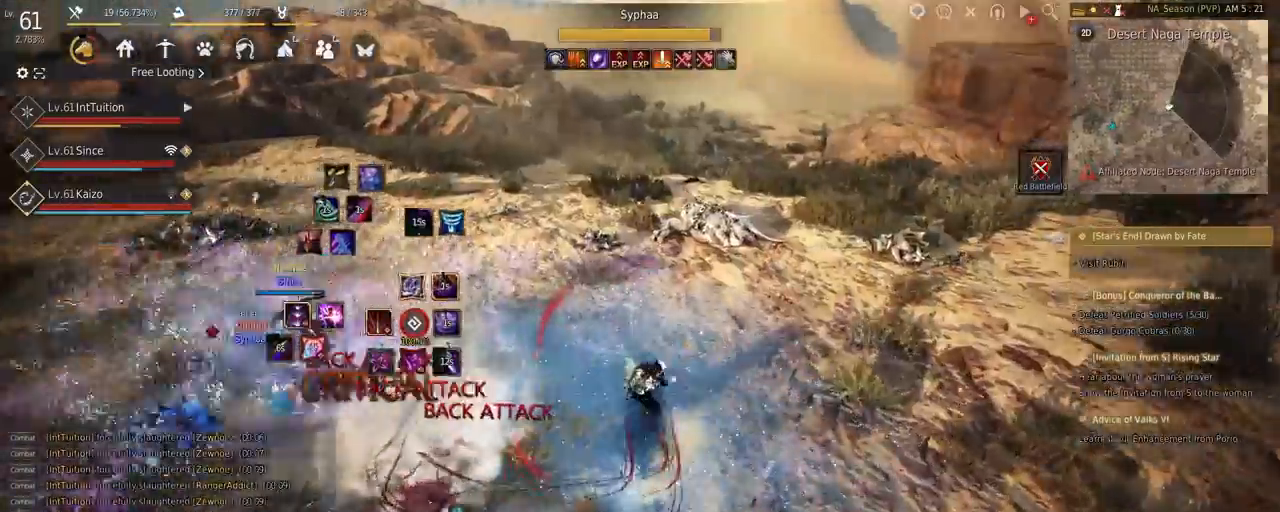
{"keys": ["w"], "mouse": [], "events": [[117, "mouse_right", "up"], [300, "w", "up"], [434, "w", "down"]]}
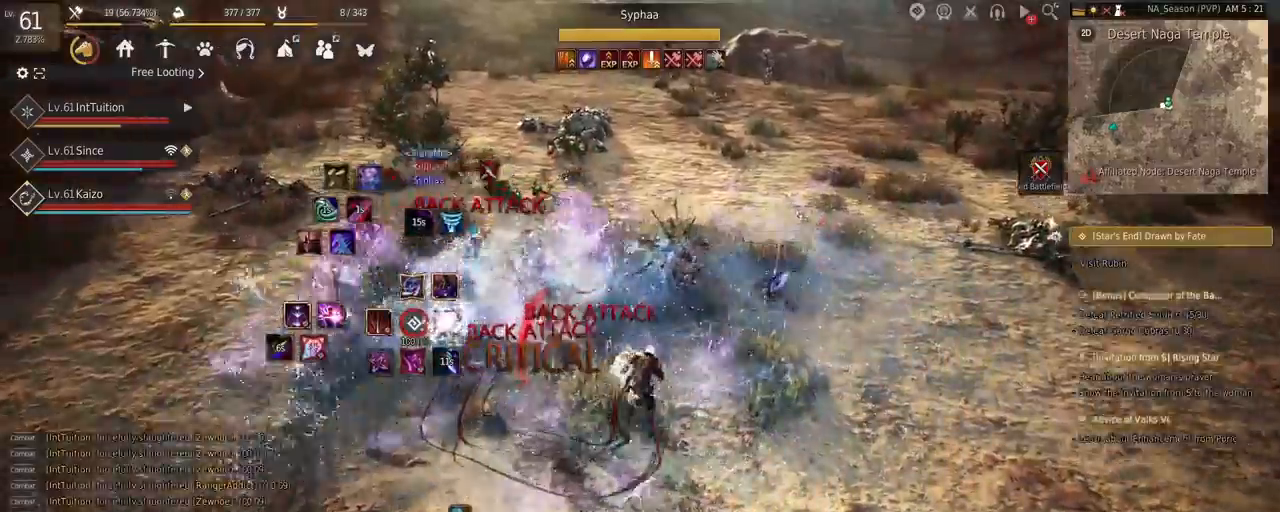
{"keys": ["shift", "w"], "mouse": ["left"], "events": [[34, "f", "down"], [167, "f", "up"], [350, "shift", "down"], [400, "mouse_left", "down"]]}
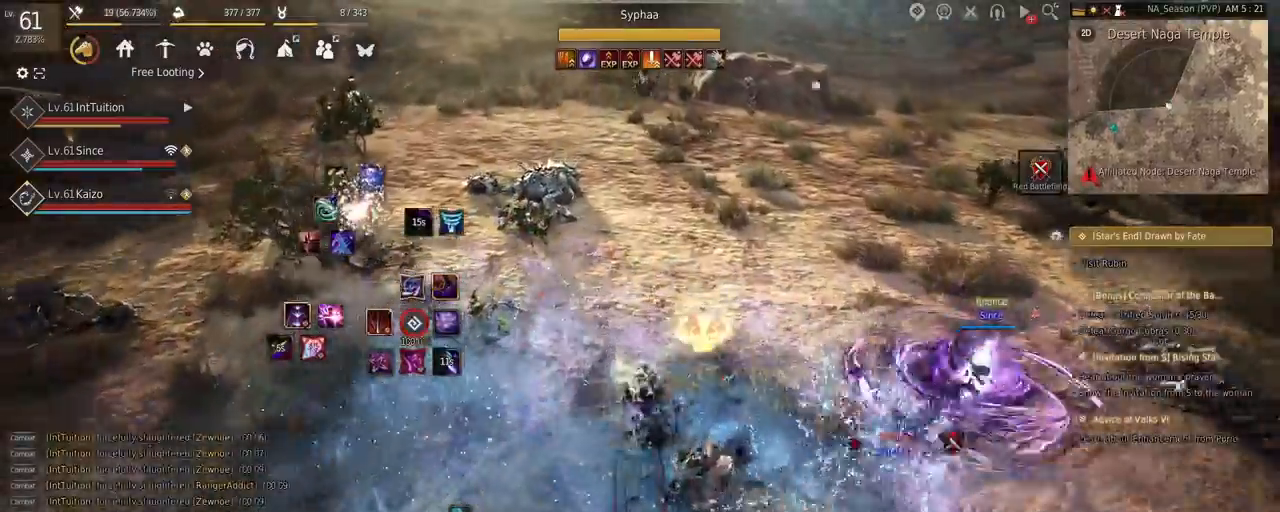
{"keys": ["a"], "mouse": ["left"], "events": [[134, "shift", "up"], [184, "w", "up"], [267, "a", "down"]]}
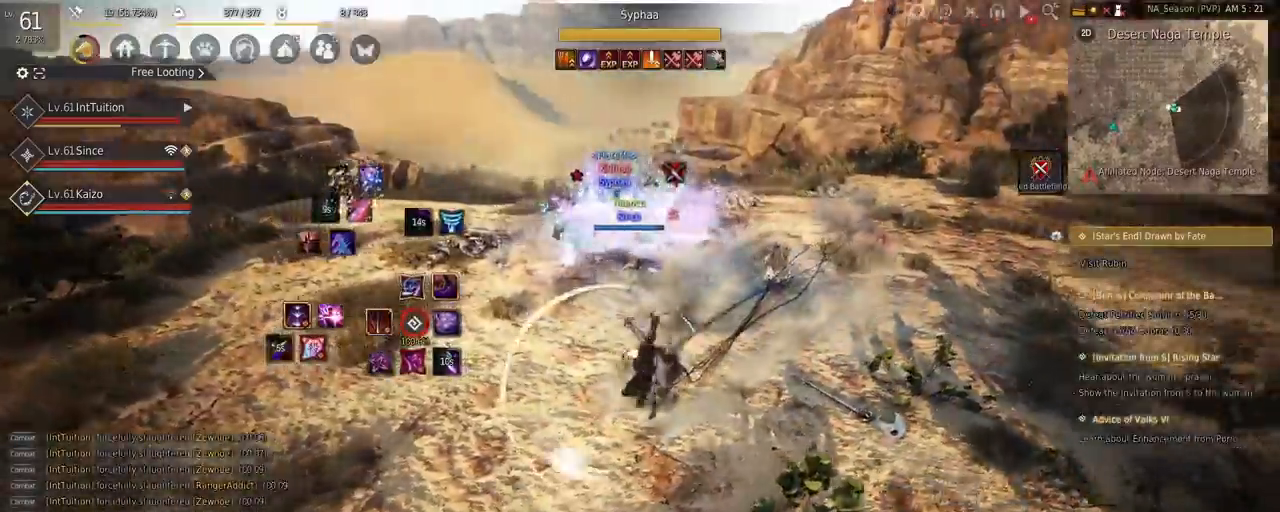
{"keys": ["q"], "mouse": [], "events": [[250, "mouse_left", "up"], [300, "a", "up"], [417, "q", "down"]]}
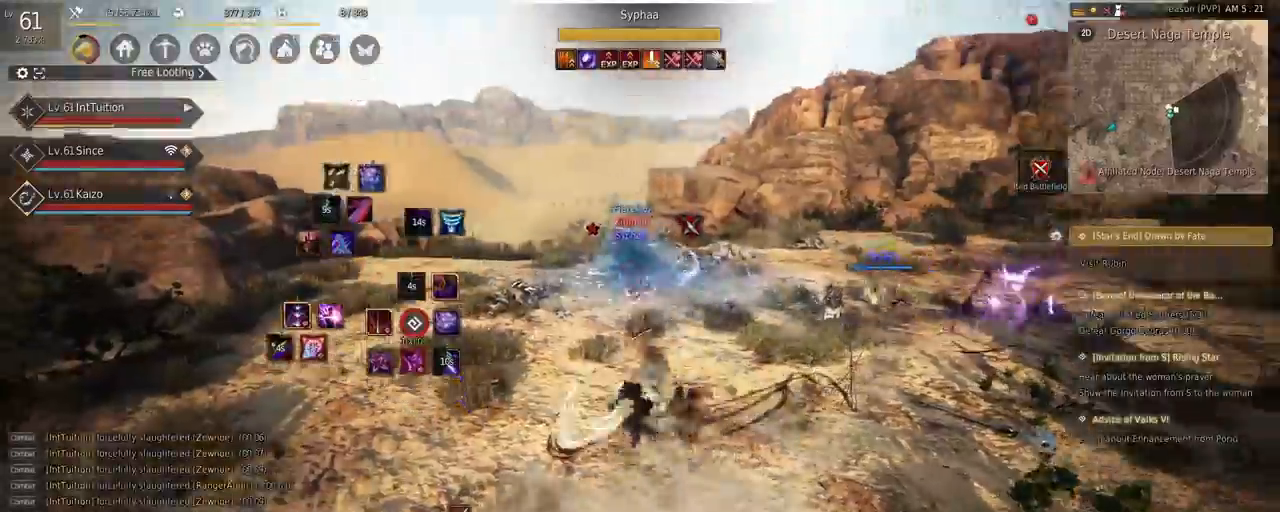
{"keys": ["w"], "mouse": ["right"], "events": [[17, "q", "up"], [117, "w", "down"], [384, "mouse_right", "down"]]}
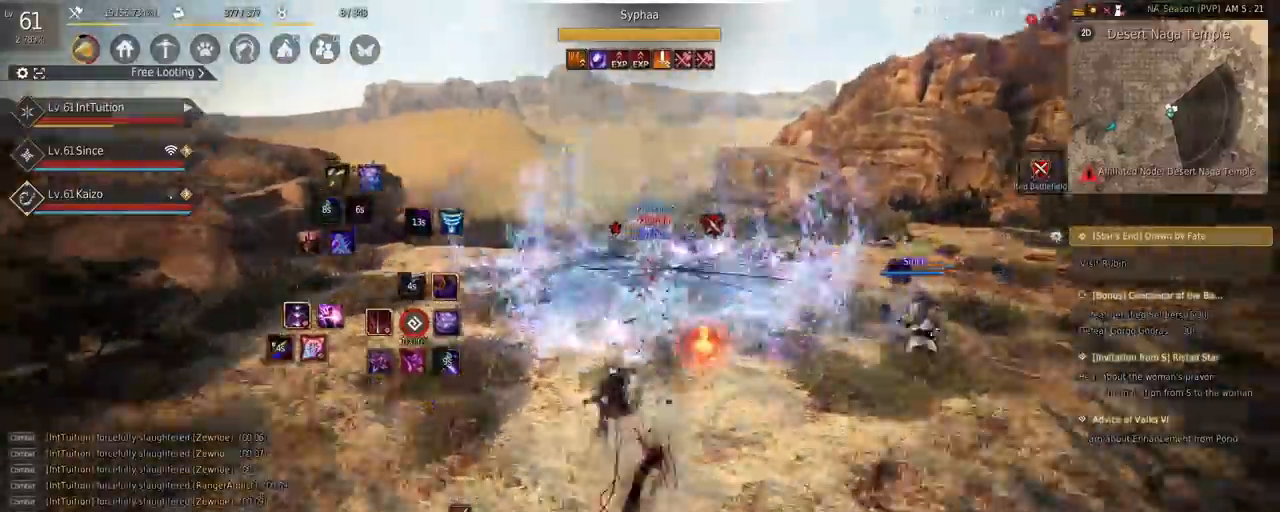
{"keys": [], "mouse": [], "events": [[84, "mouse_right", "up"], [117, "w", "up"], [317, "e", "down"], [367, "e", "up"], [450, "e", "down"], [500, "e", "up"]]}
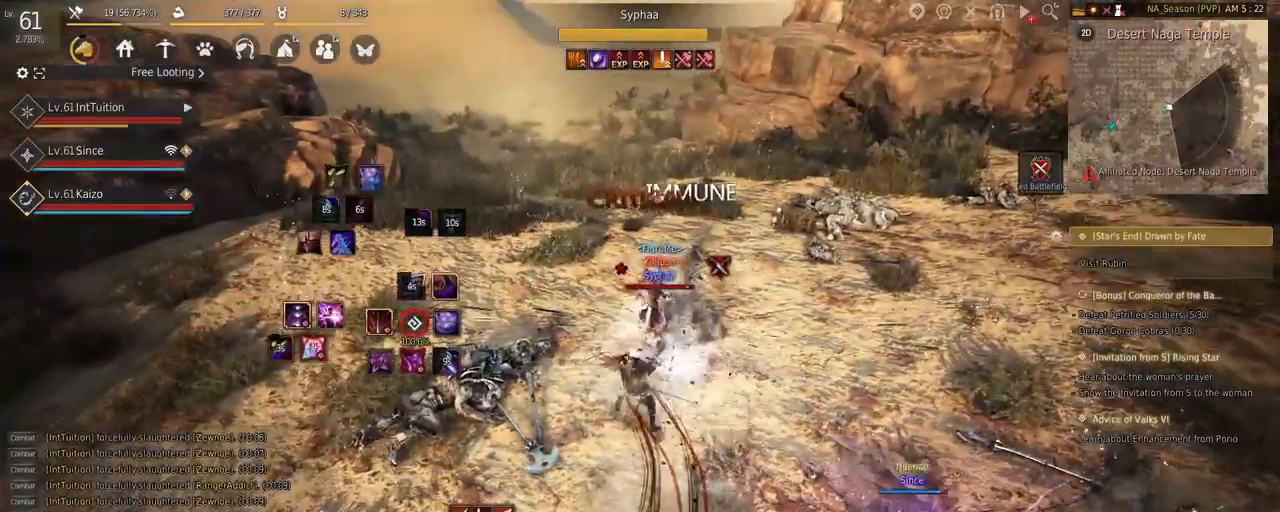
{"keys": [], "mouse": [], "events": [[67, "e", "down"], [134, "e", "up"]]}
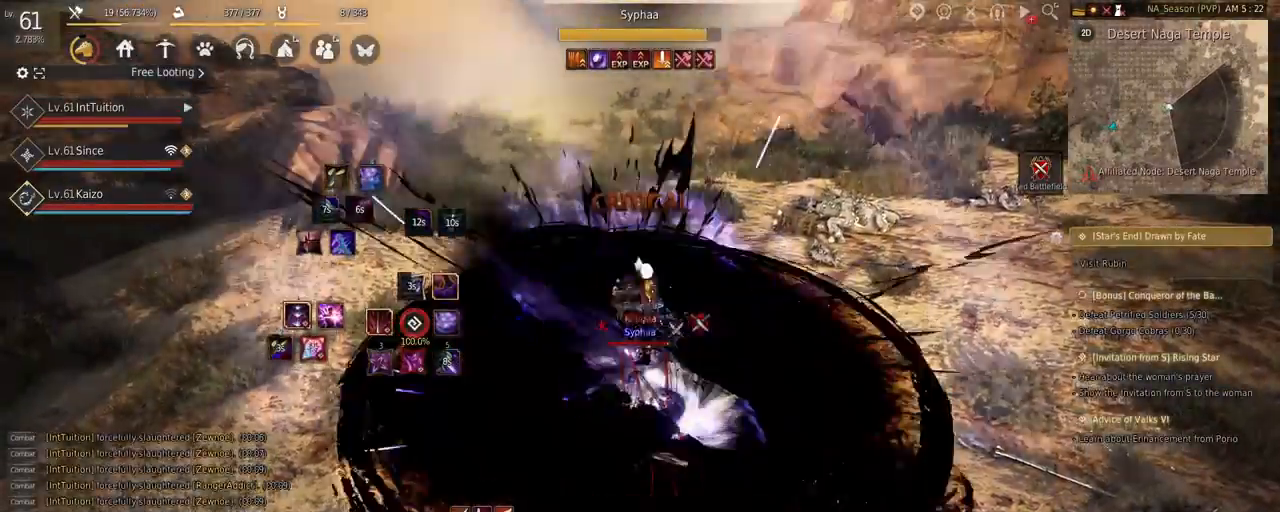
{"keys": [], "mouse": [], "events": []}
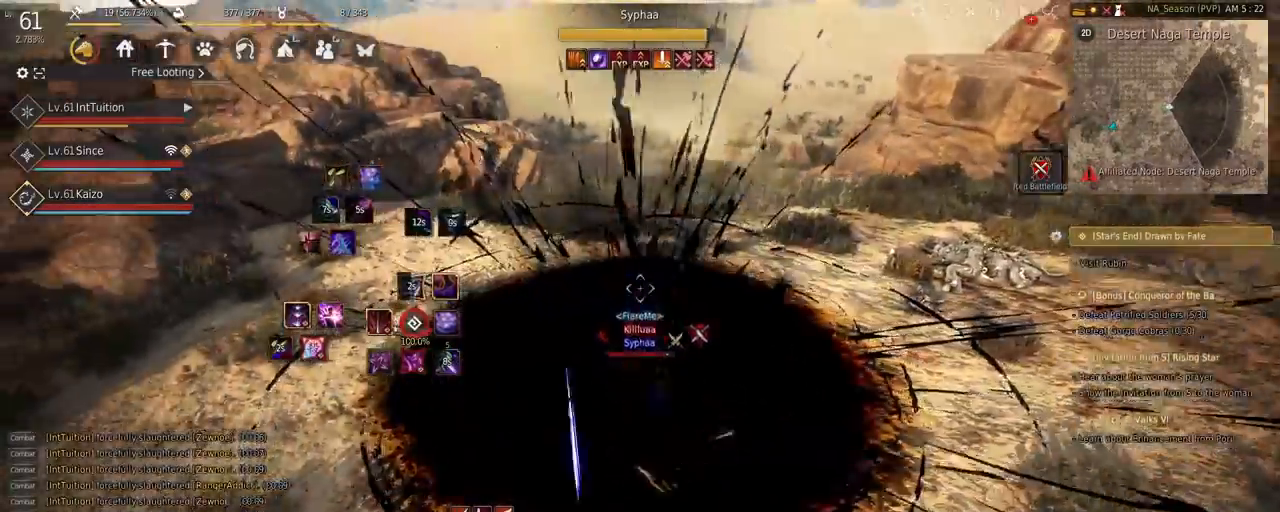
{"keys": [], "mouse": ["left", "right"], "events": [[384, "d", "down"], [417, "mouse_left", "down"], [450, "mouse_right", "down"], [467, "d", "up"]]}
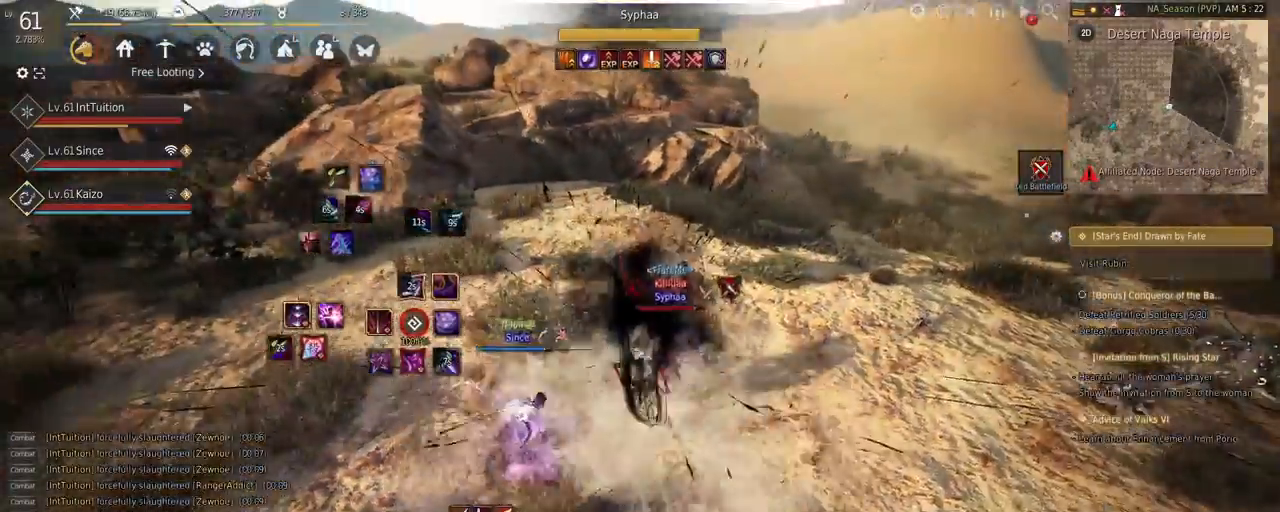
{"keys": [], "mouse": ["left", "right"], "events": []}